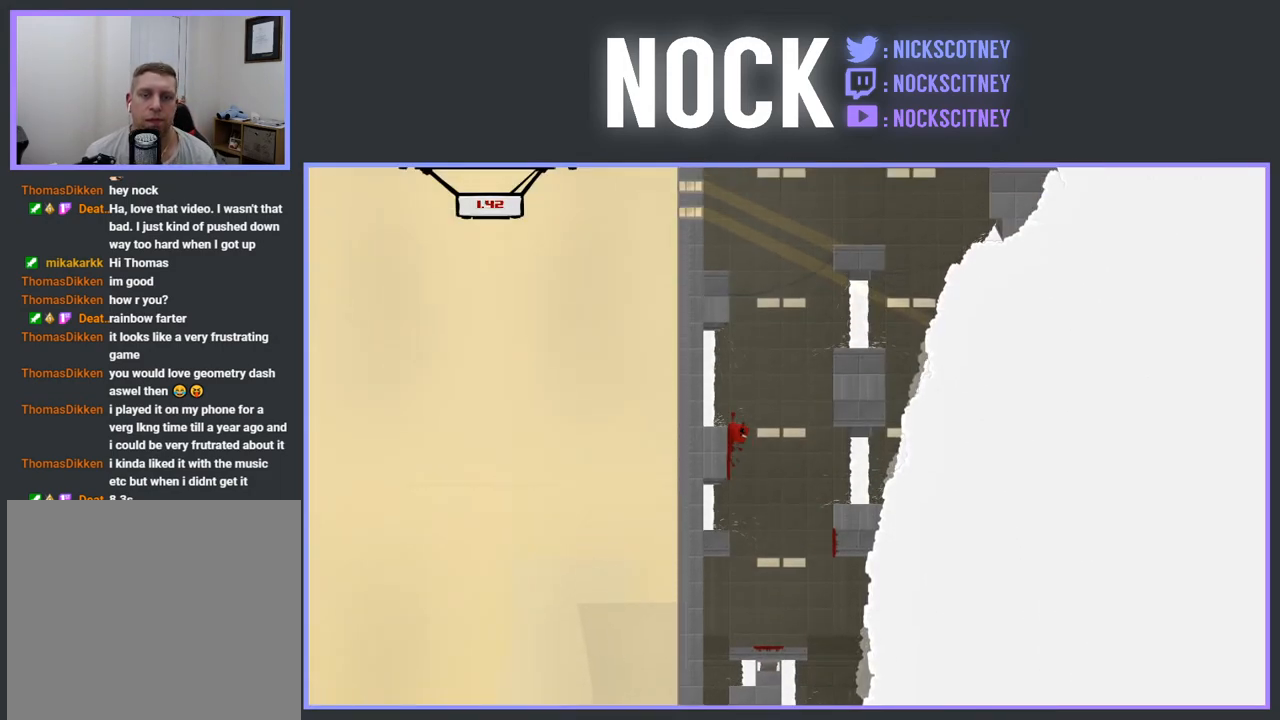
Gameplay with a controller (PlayStation layout); each line is a JSON object with the inputs held at the frame after it. "events" lists button and stick changes between this image and that frame as [ms after this image, input, new state], when the widget could be followed in between. Not read: left_stick right_stick.
{"buttons": ["CROSS", "DPAD_LEFT"], "events": [[17, "CROSS", "down"], [17, "DPAD_RIGHT", "down"], [217, "CROSS", "up"], [333, "DPAD_RIGHT", "up"], [417, "CROSS", "down"], [483, "DPAD_LEFT", "down"]]}
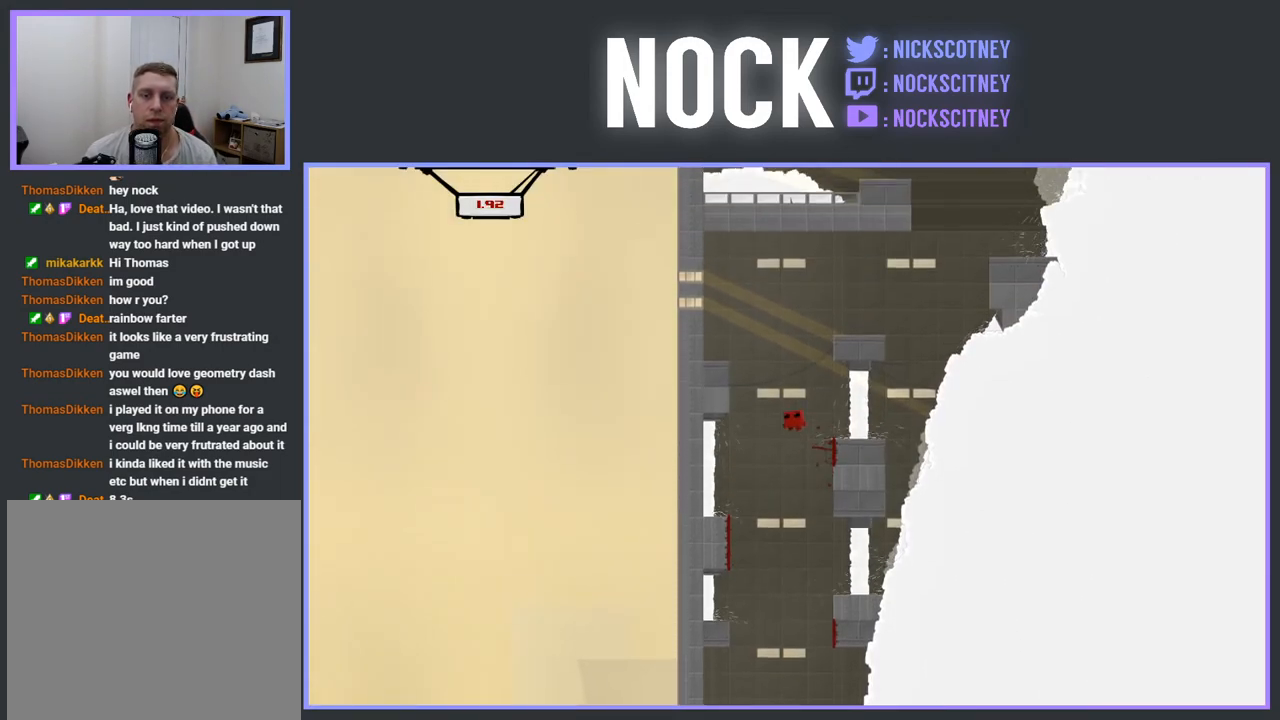
{"buttons": ["CROSS", "DPAD_RIGHT"], "events": [[200, "CROSS", "up"], [250, "DPAD_LEFT", "up"], [350, "CROSS", "down"], [350, "DPAD_RIGHT", "down"]]}
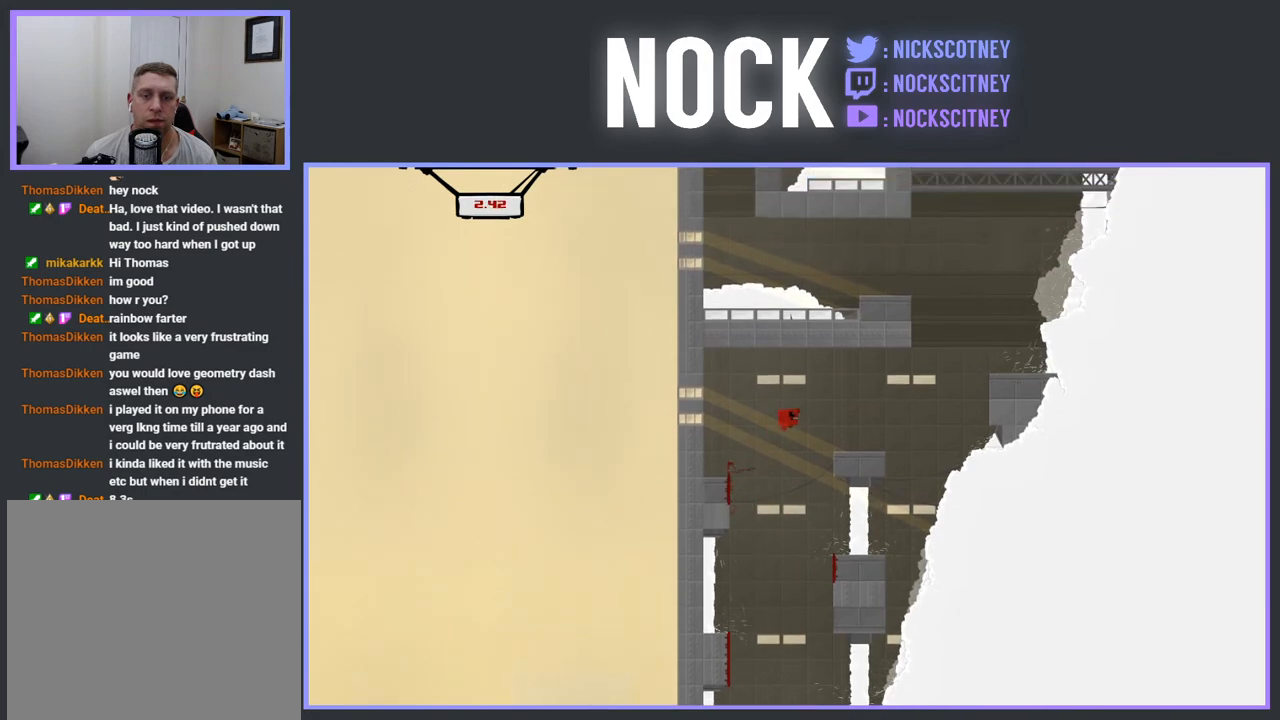
{"buttons": ["DPAD_RIGHT"], "events": [[350, "CROSS", "up"]]}
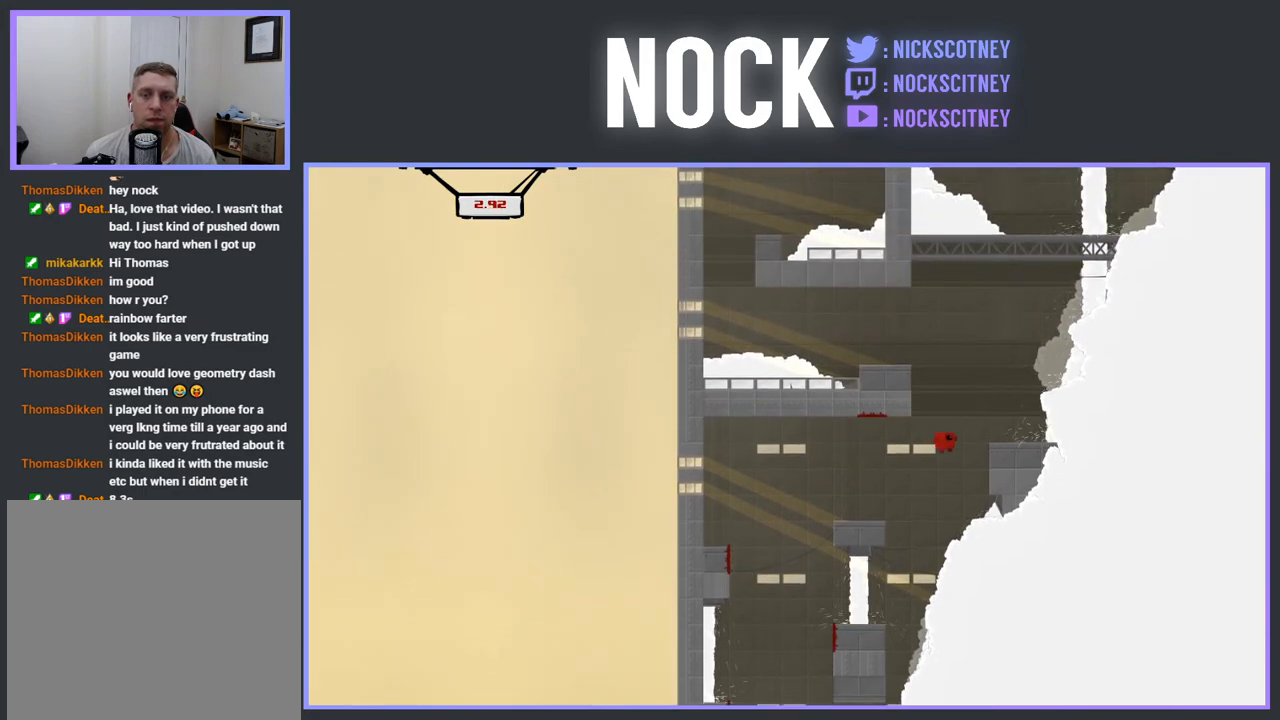
{"buttons": ["DPAD_LEFT"], "events": [[167, "CROSS", "down"], [250, "DPAD_UP", "down"], [267, "DPAD_RIGHT", "up"], [283, "DPAD_LEFT", "down"], [300, "DPAD_UP", "up"], [500, "CROSS", "up"]]}
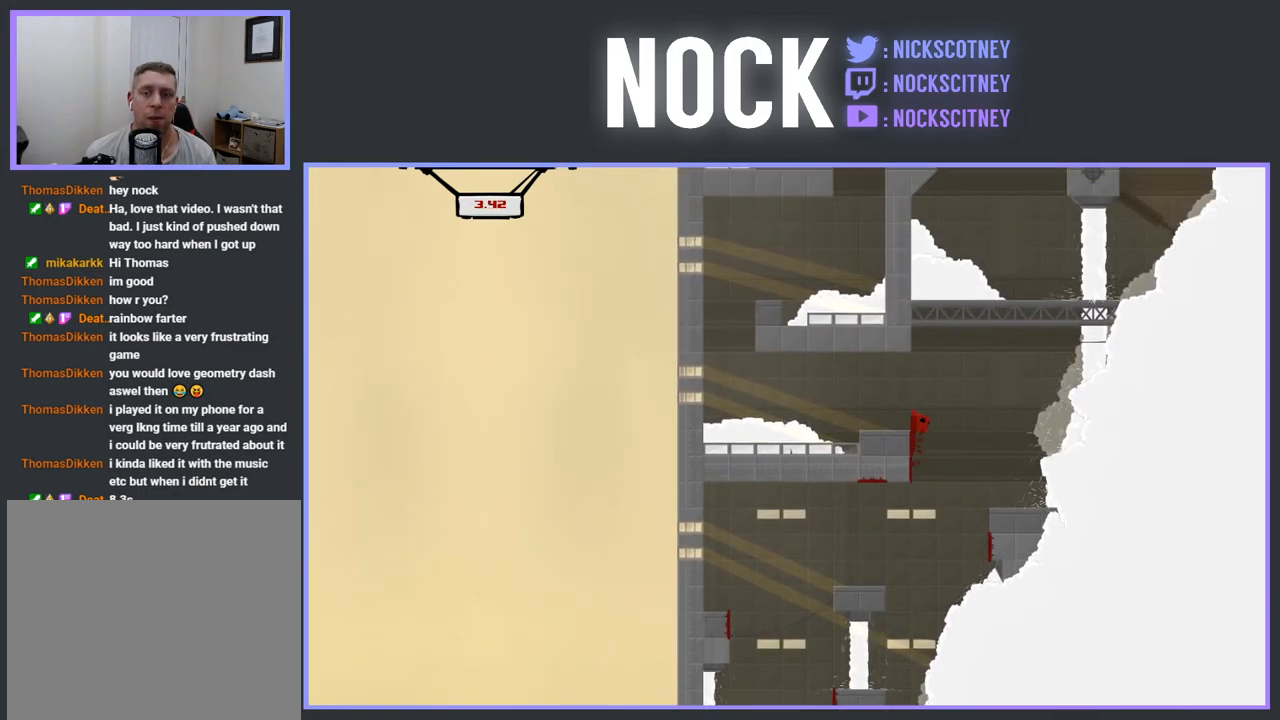
{"buttons": ["DPAD_LEFT"], "events": [[83, "CROSS", "down"], [300, "CROSS", "up"]]}
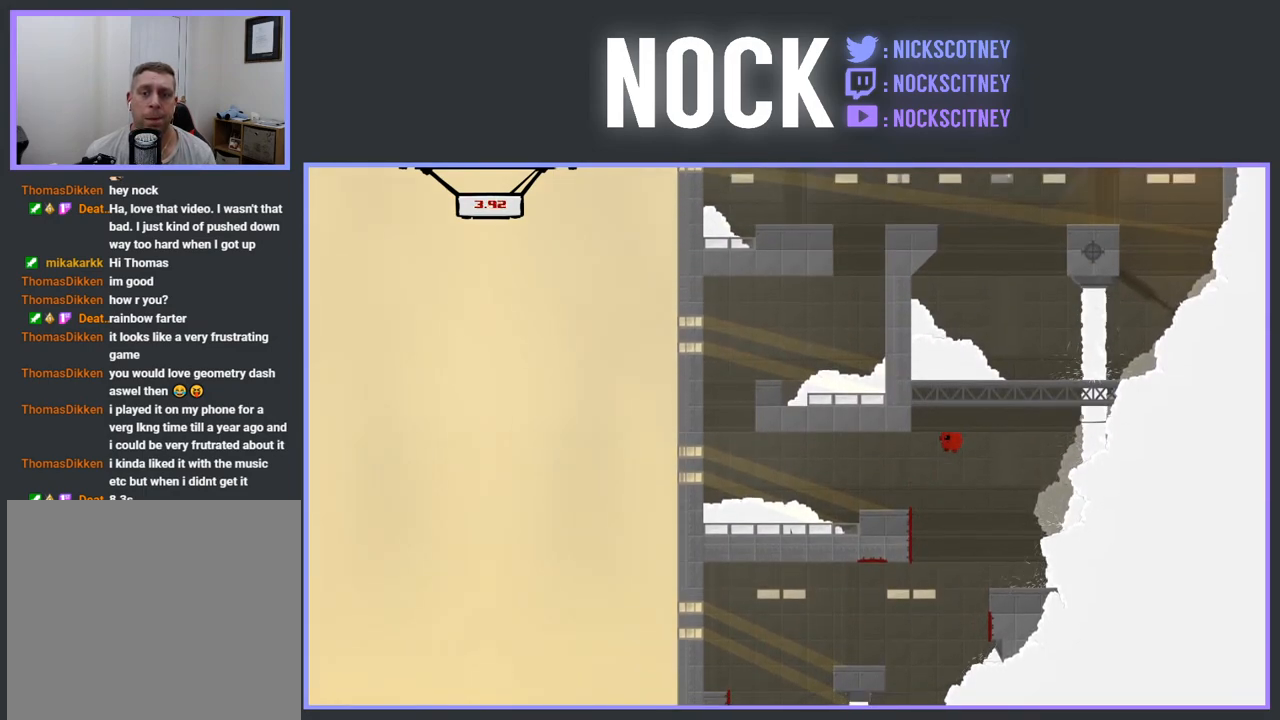
{"buttons": ["CROSS", "DPAD_LEFT"], "events": [[317, "CROSS", "down"]]}
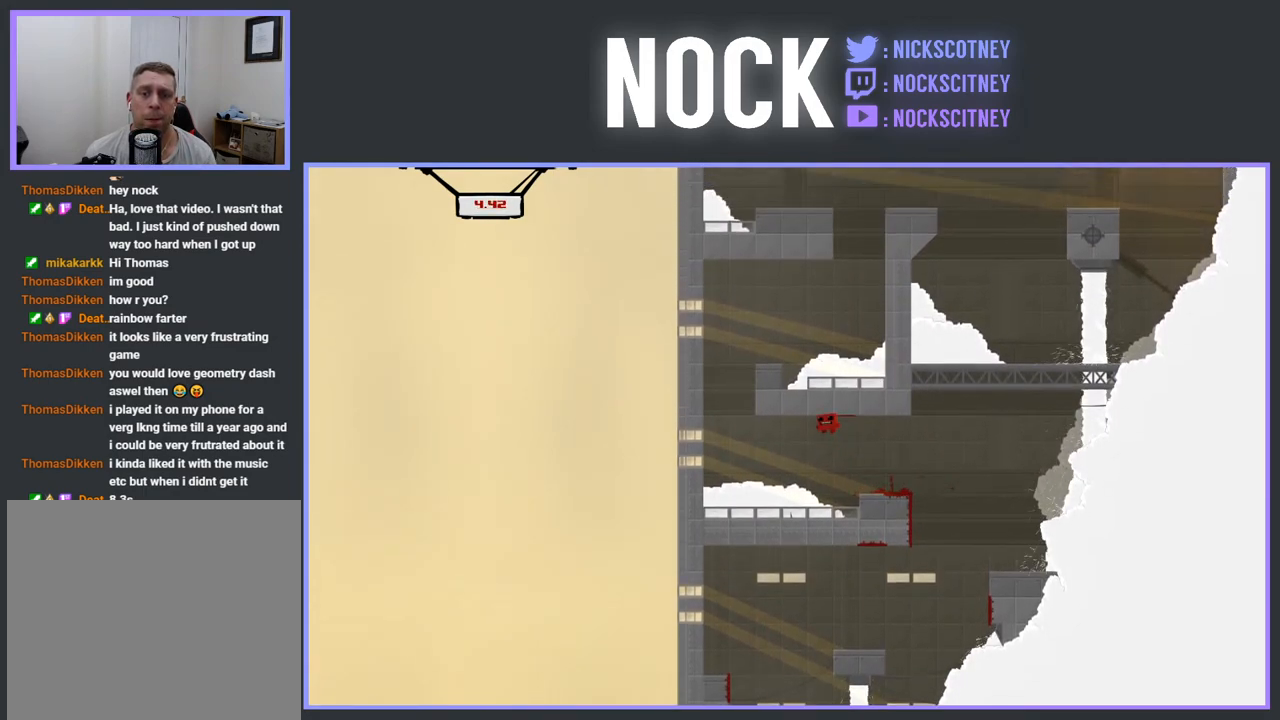
{"buttons": ["CROSS", "R2", "DPAD_LEFT"], "events": [[200, "R2", "down"], [233, "CROSS", "up"], [367, "CROSS", "down"]]}
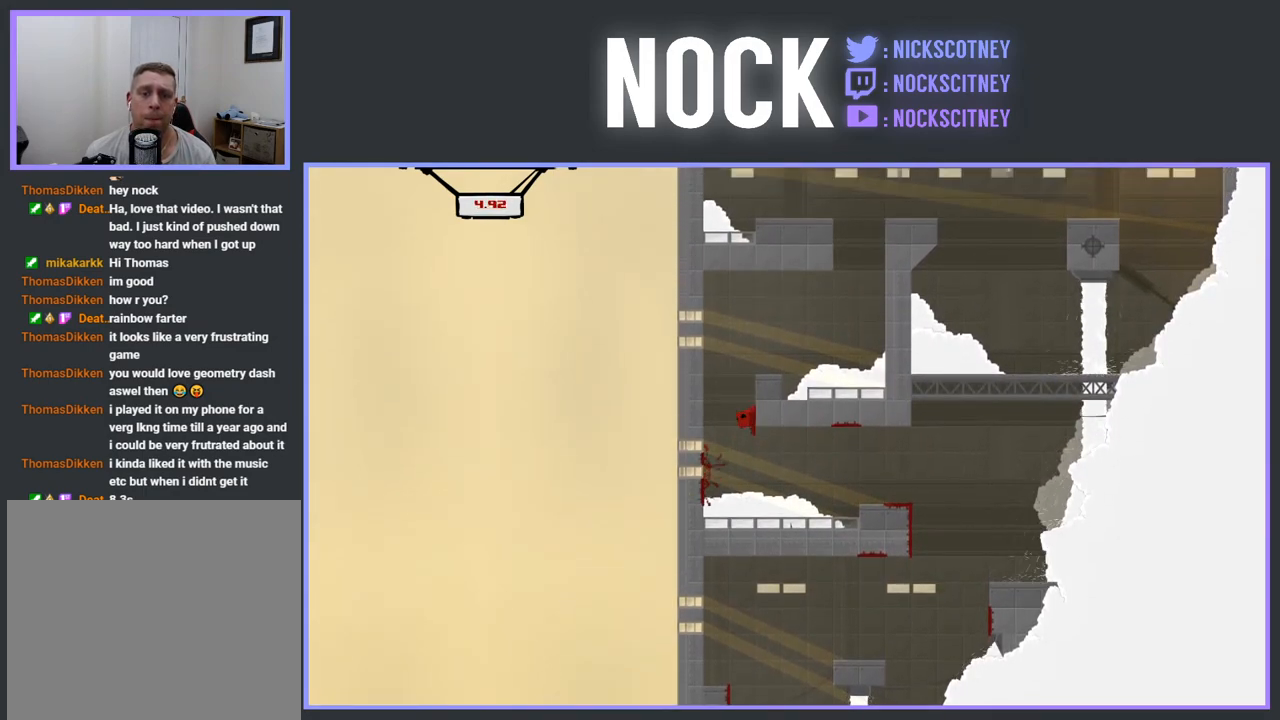
{"buttons": ["R2", "DPAD_LEFT"], "events": [[183, "DPAD_LEFT", "up"], [200, "CROSS", "up"], [350, "DPAD_LEFT", "down"]]}
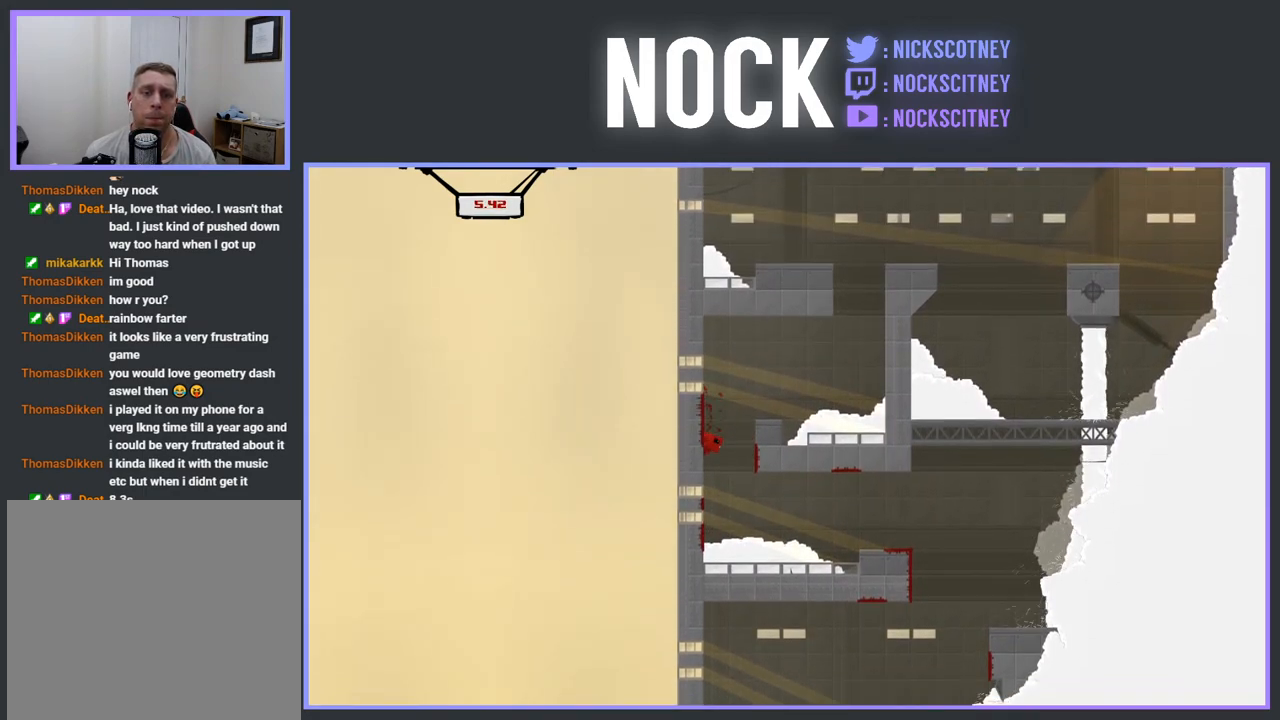
{"buttons": ["DPAD_LEFT"], "events": [[50, "CROSS", "down"], [283, "DPAD_LEFT", "up"], [300, "CROSS", "up"], [333, "R2", "up"], [433, "DPAD_LEFT", "down"]]}
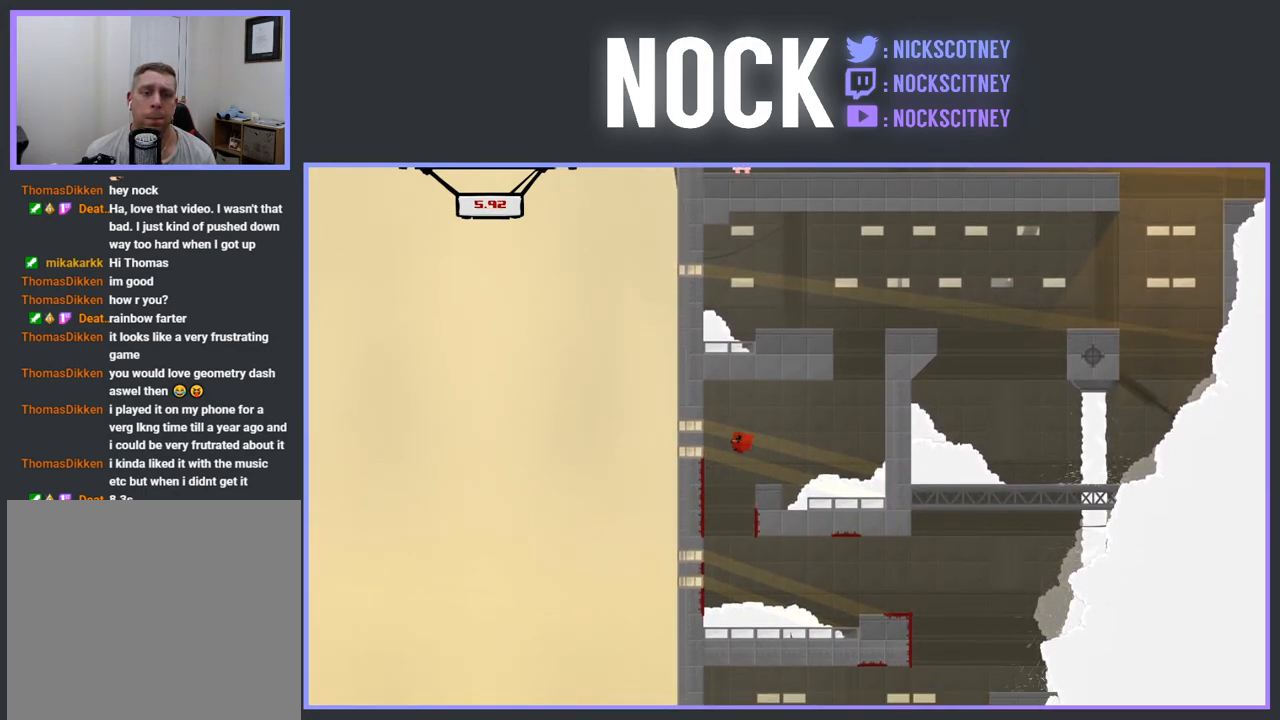
{"buttons": ["CROSS", "R2", "DPAD_RIGHT"], "events": [[17, "DPAD_LEFT", "up"], [83, "DPAD_RIGHT", "down"], [117, "DPAD_UP", "down"], [150, "DPAD_UP", "up"], [233, "R2", "down"], [333, "CROSS", "down"]]}
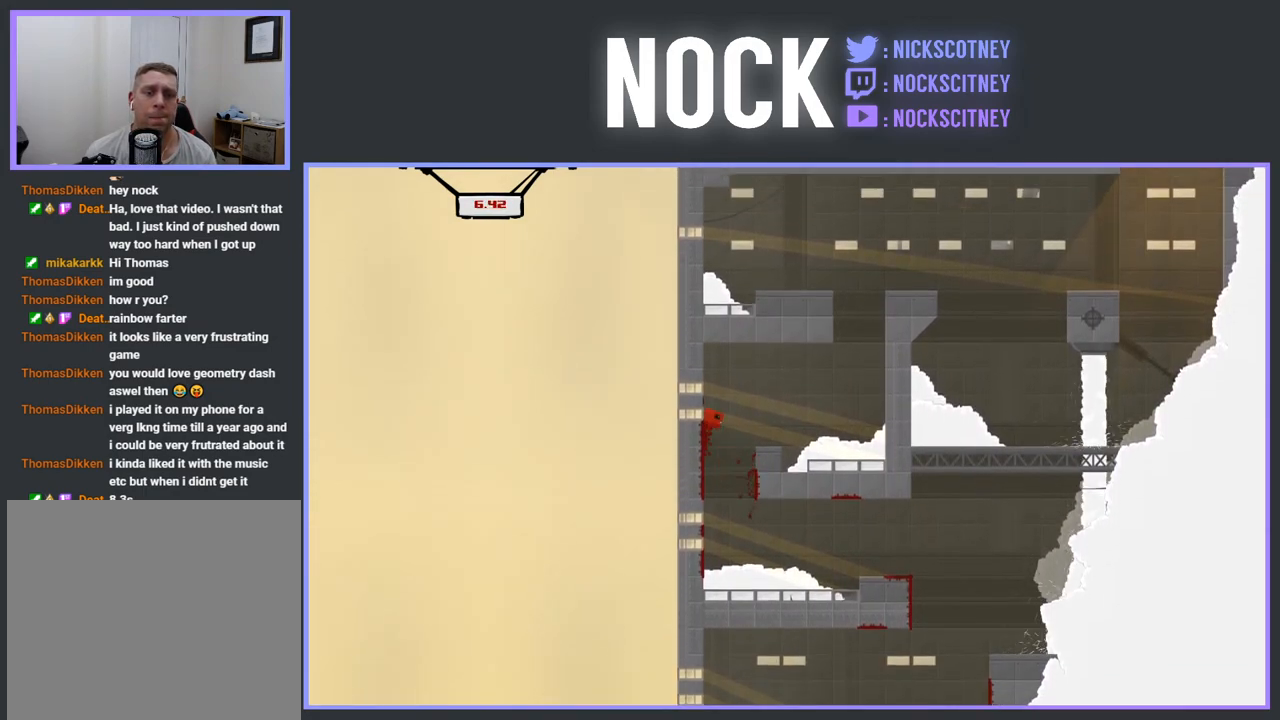
{"buttons": ["CROSS", "R2", "DPAD_RIGHT"], "events": [[83, "CROSS", "up"], [83, "DPAD_RIGHT", "up"], [83, "R2", "up"], [200, "DPAD_RIGHT", "down"], [233, "CROSS", "down"], [233, "R2", "down"]]}
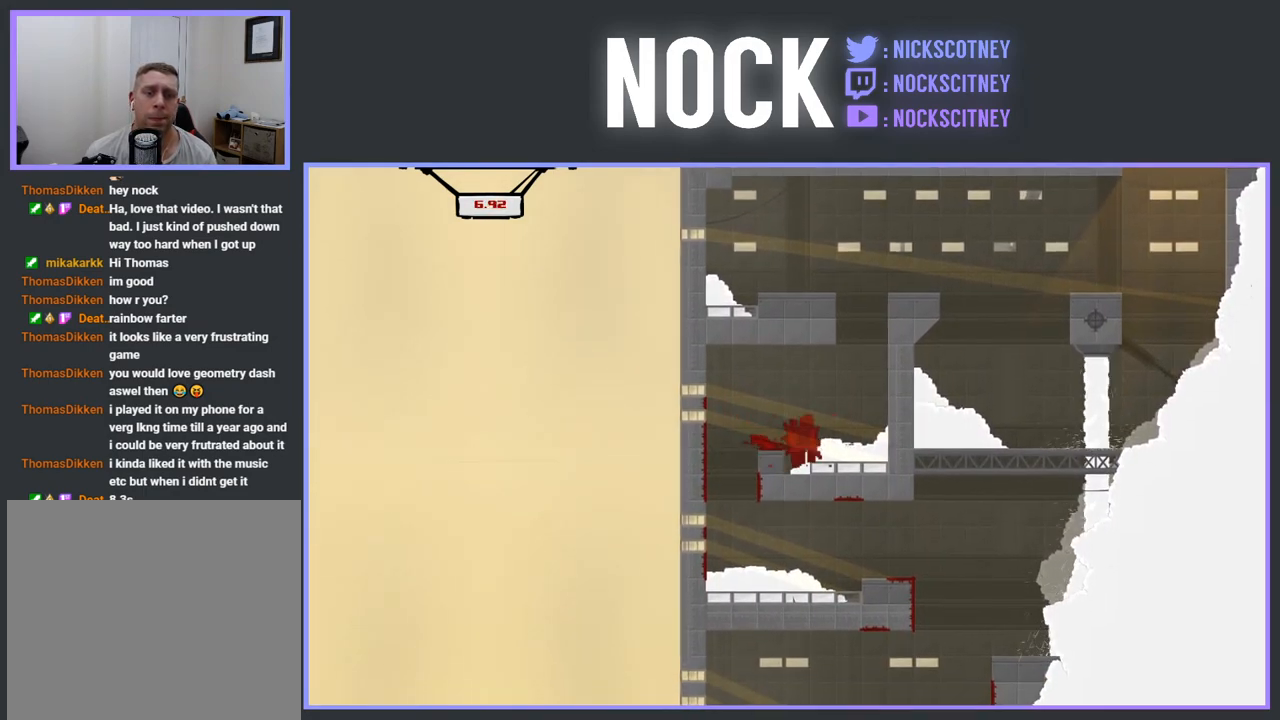
{"buttons": [], "events": [[167, "CROSS", "up"], [217, "DPAD_RIGHT", "up"], [267, "R2", "up"]]}
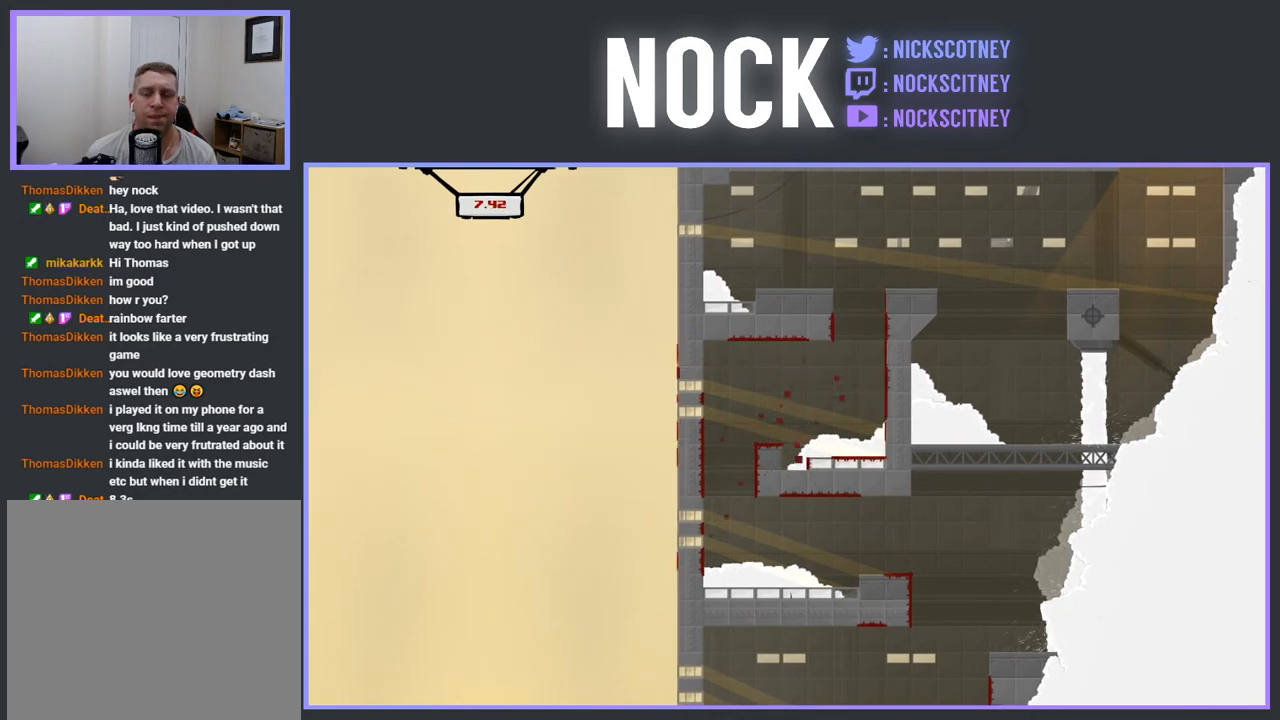
{"buttons": [], "events": []}
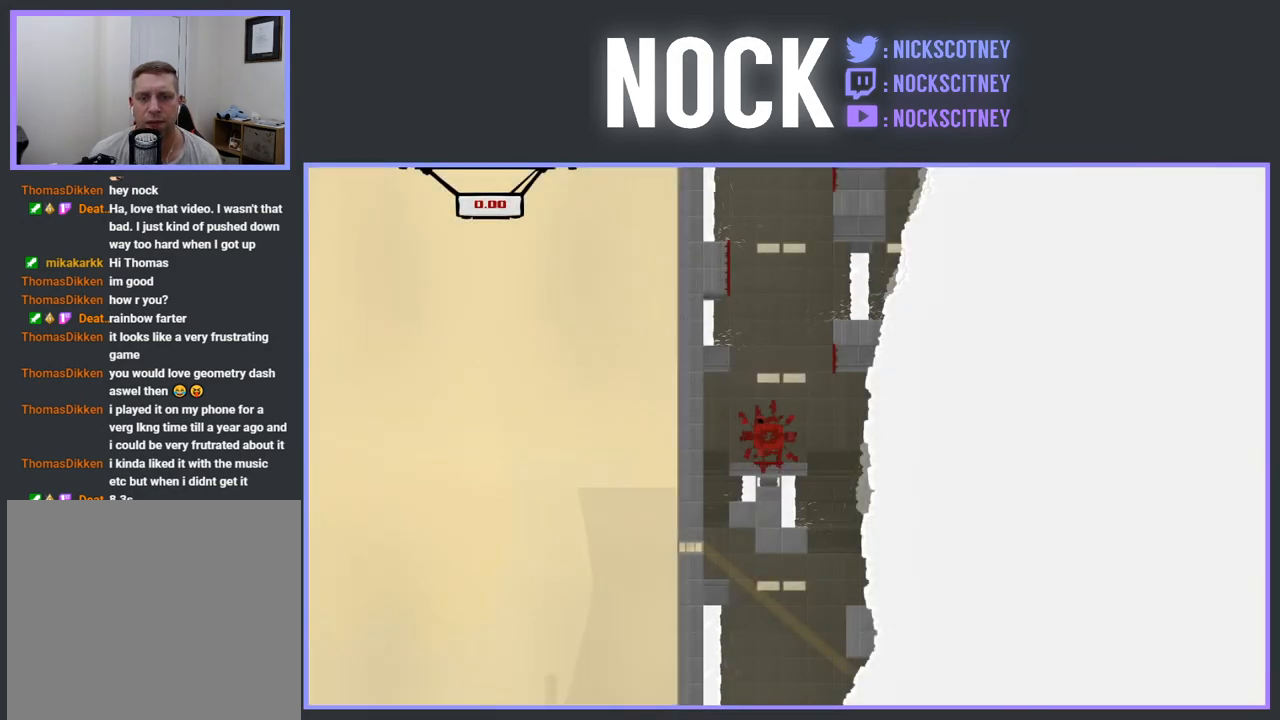
{"buttons": [], "events": []}
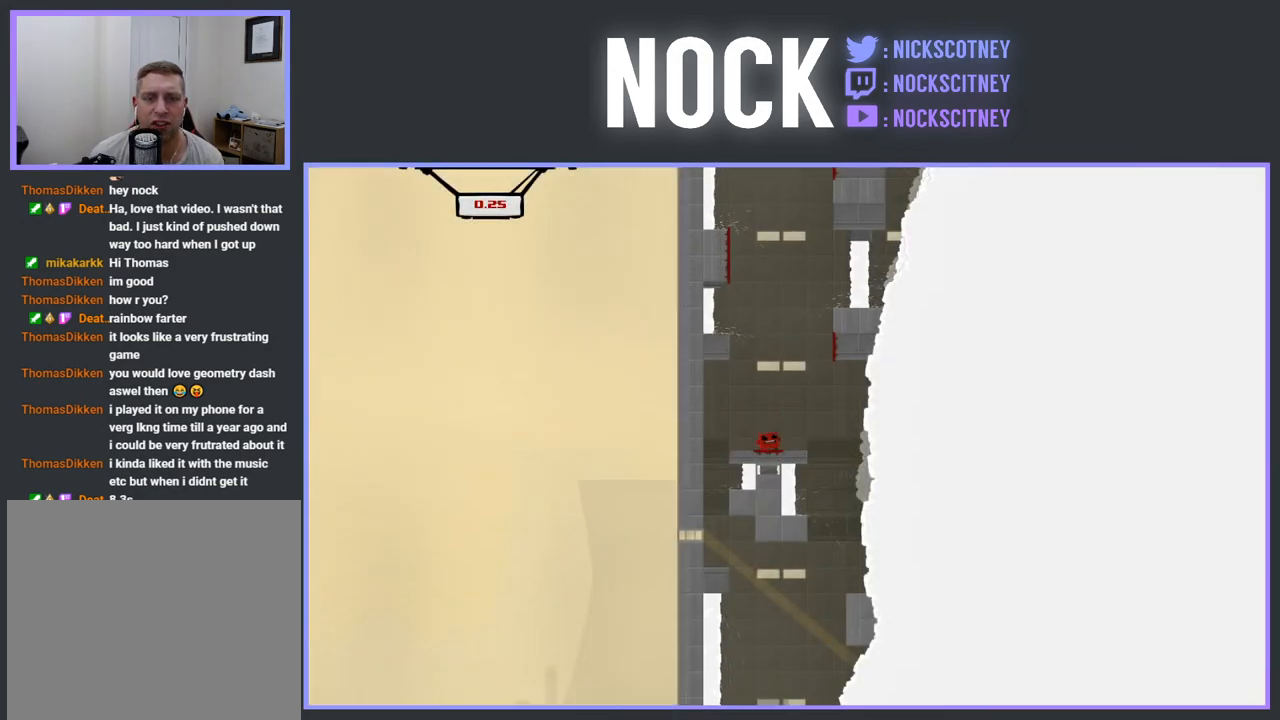
{"buttons": ["CROSS", "DPAD_RIGHT"], "events": [[283, "DPAD_RIGHT", "down"], [350, "CROSS", "down"]]}
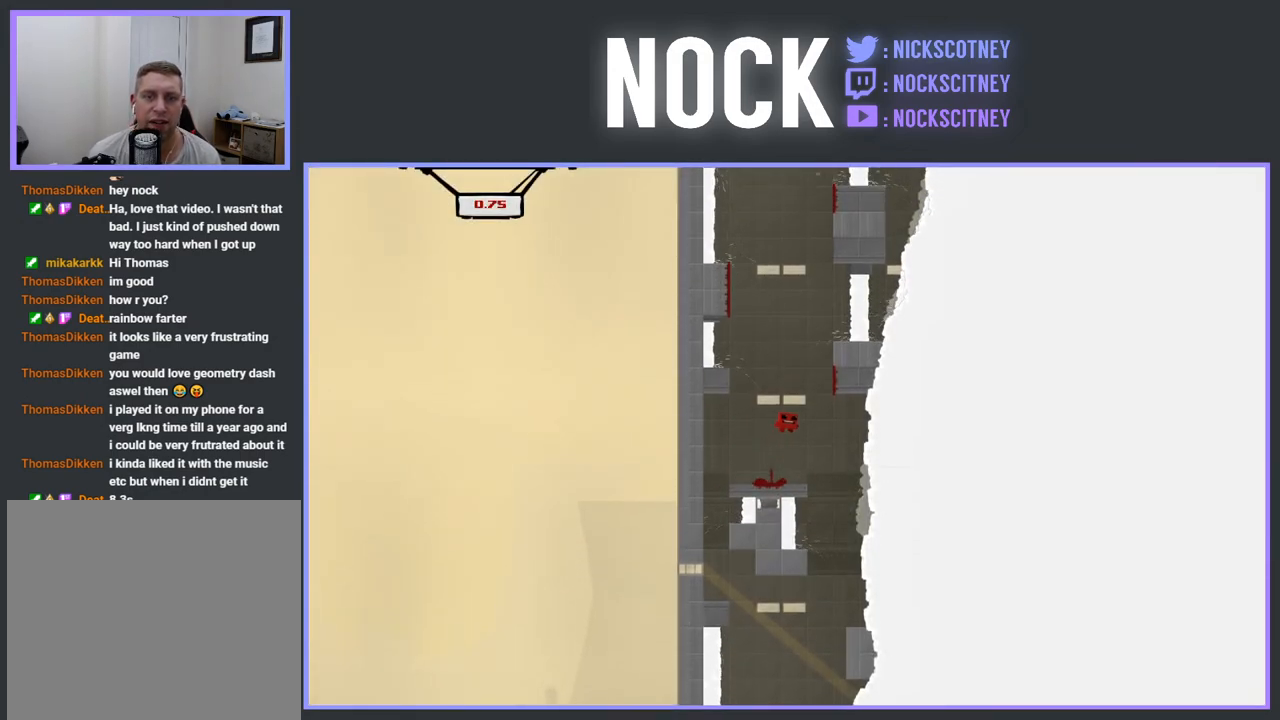
{"buttons": ["CROSS", "DPAD_LEFT"], "events": [[233, "CROSS", "up"], [300, "DPAD_RIGHT", "up"], [300, "DPAD_UP", "down"], [317, "DPAD_UP", "up"], [333, "CROSS", "down"], [350, "DPAD_LEFT", "down"]]}
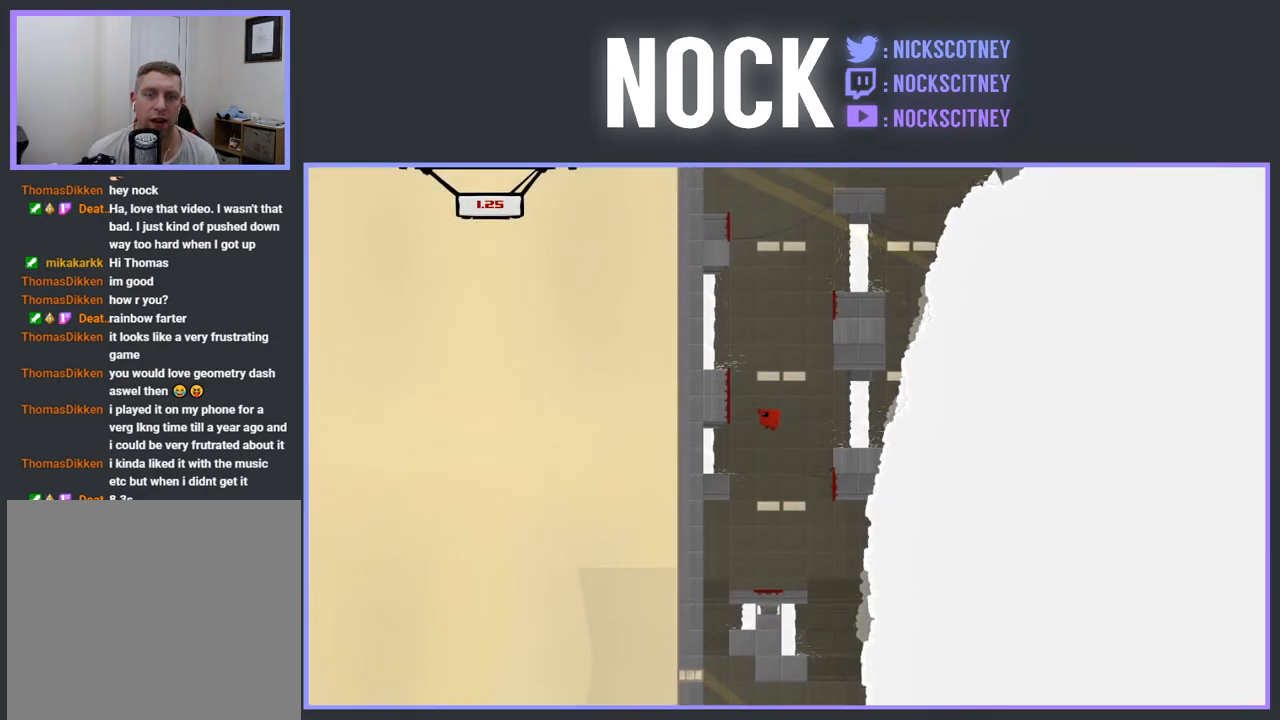
{"buttons": ["DPAD_RIGHT"], "events": [[100, "CROSS", "up"], [150, "DPAD_LEFT", "up"], [217, "CROSS", "down"], [233, "DPAD_RIGHT", "down"], [467, "CROSS", "up"]]}
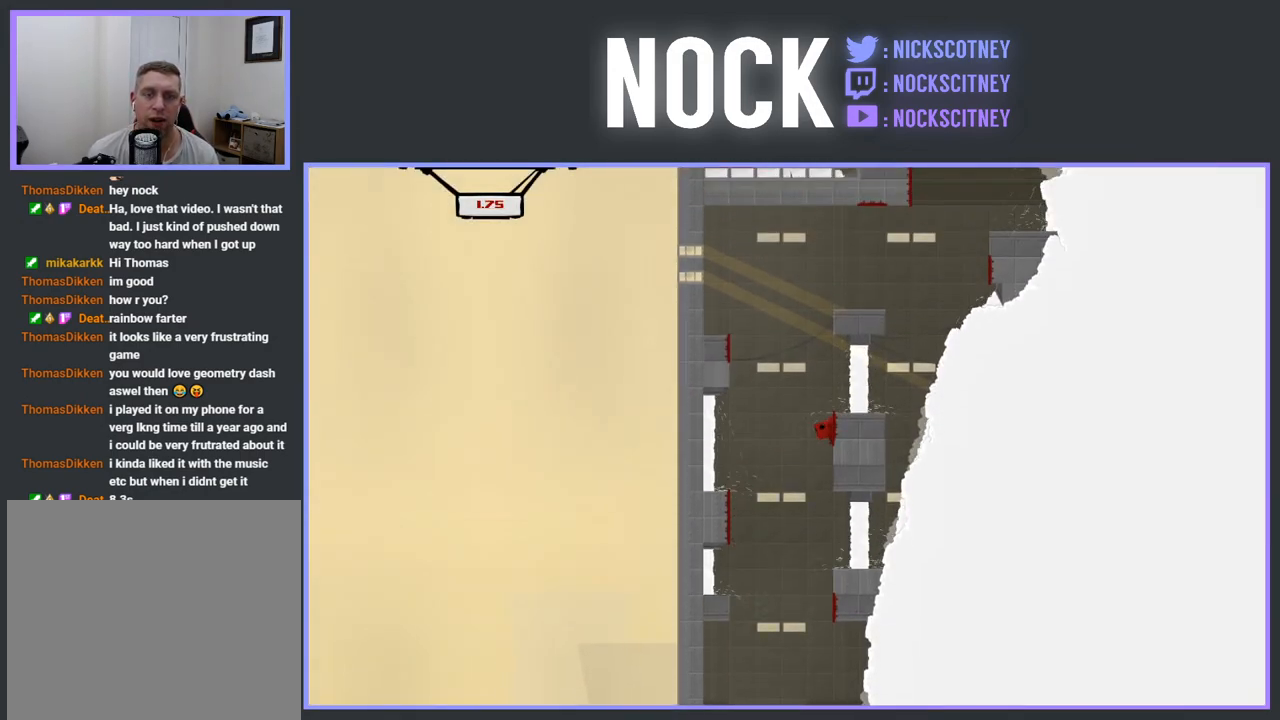
{"buttons": ["CROSS"], "events": [[83, "DPAD_RIGHT", "up"], [117, "CROSS", "down"], [150, "DPAD_LEFT", "down"], [367, "CROSS", "up"], [450, "DPAD_LEFT", "up"], [483, "CROSS", "down"]]}
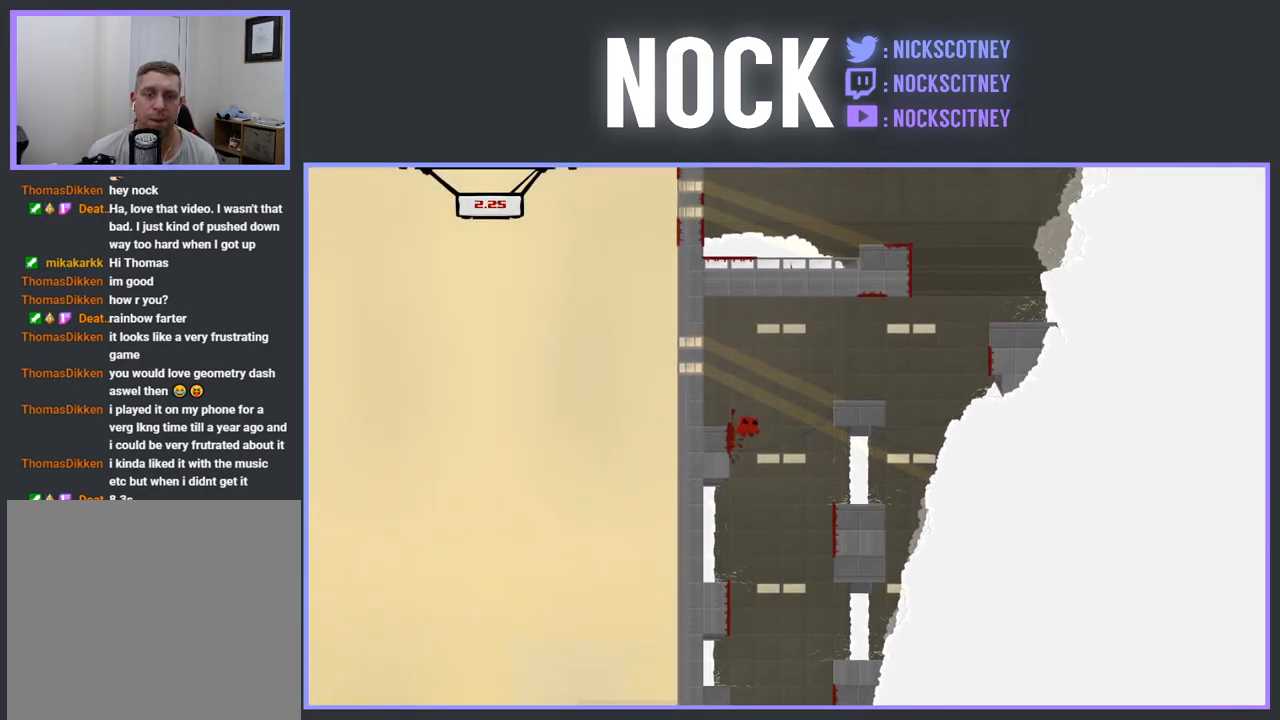
{"buttons": ["CROSS", "DPAD_RIGHT"], "events": [[17, "DPAD_RIGHT", "down"]]}
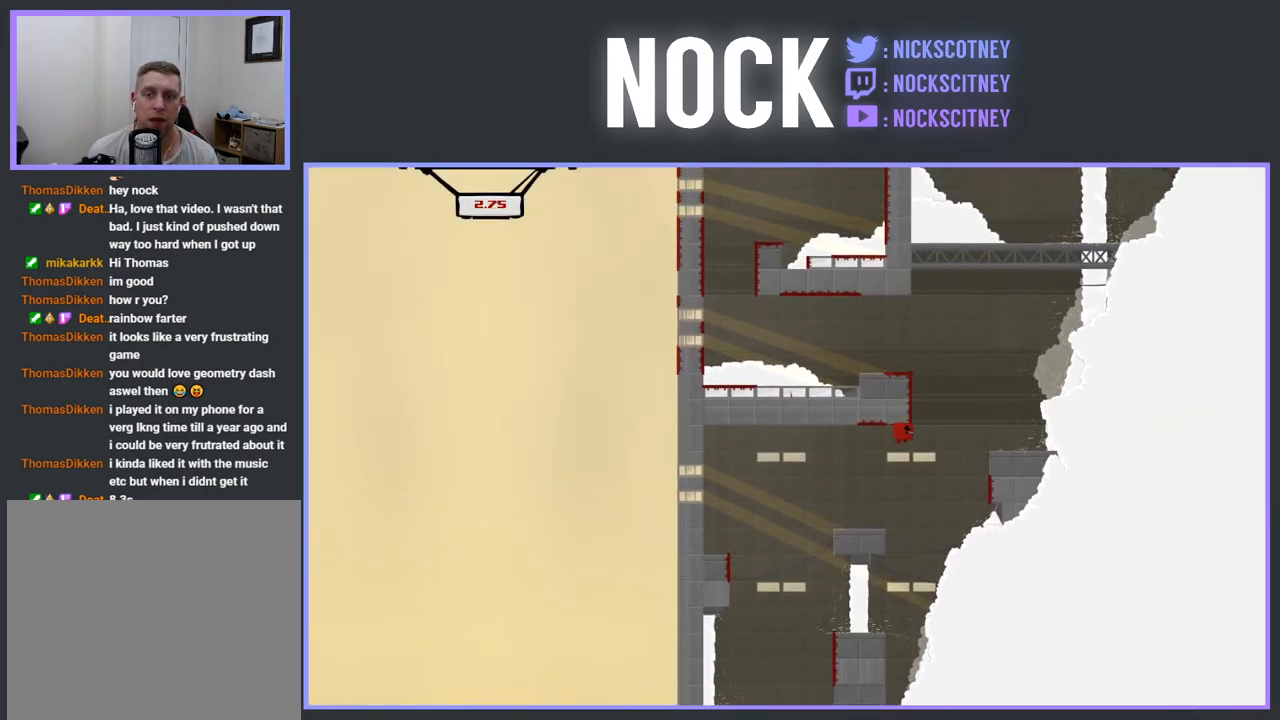
{"buttons": ["CROSS", "DPAD_LEFT"], "events": [[33, "CROSS", "up"], [317, "CROSS", "down"], [383, "DPAD_RIGHT", "up"], [383, "DPAD_UP", "down"], [400, "DPAD_UP", "up"], [417, "DPAD_LEFT", "down"]]}
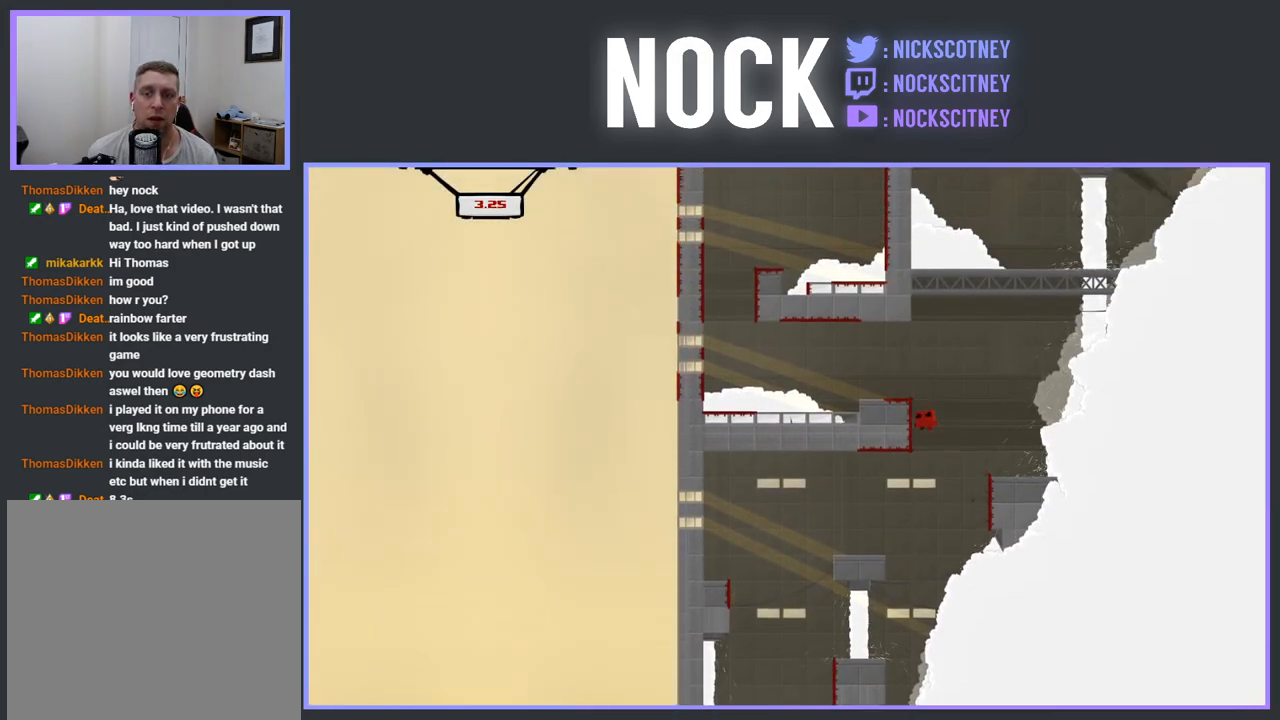
{"buttons": [], "events": [[150, "CROSS", "up"], [217, "CROSS", "down"], [417, "CROSS", "up"], [467, "DPAD_LEFT", "up"]]}
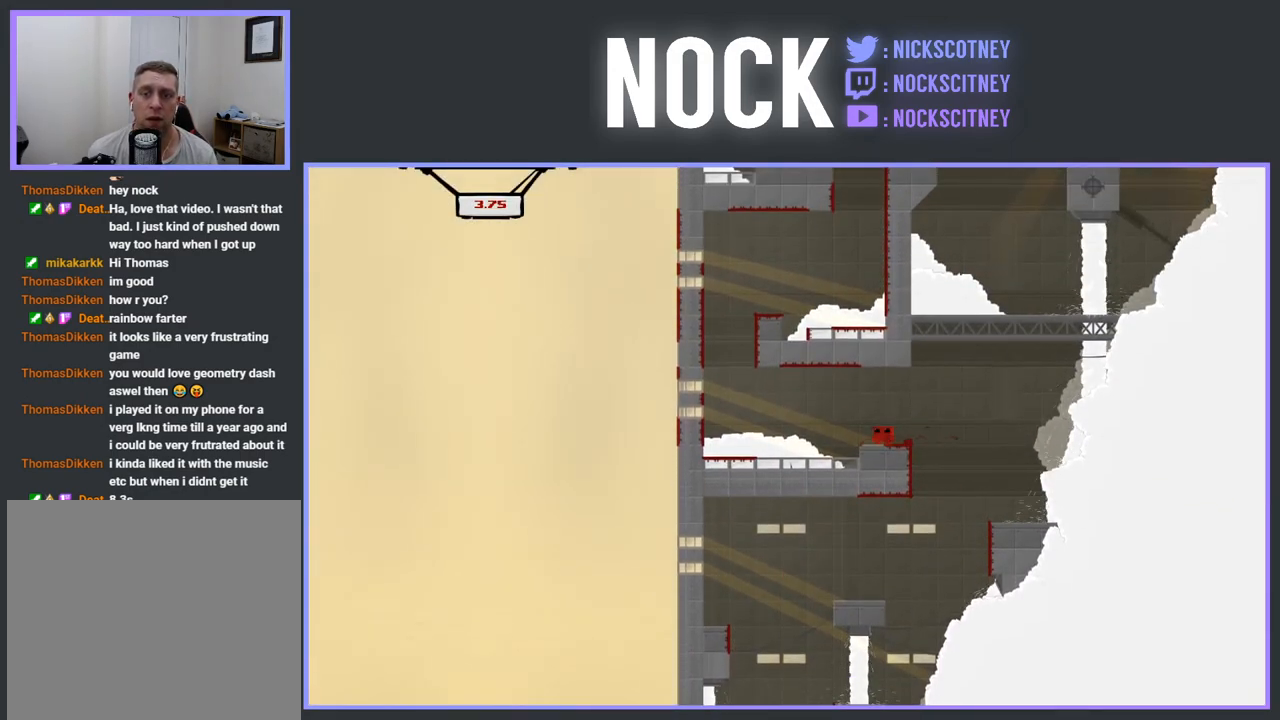
{"buttons": ["CROSS", "DPAD_LEFT"], "events": [[100, "DPAD_RIGHT", "down"], [150, "DPAD_RIGHT", "up"], [250, "DPAD_LEFT", "down"], [483, "CROSS", "down"]]}
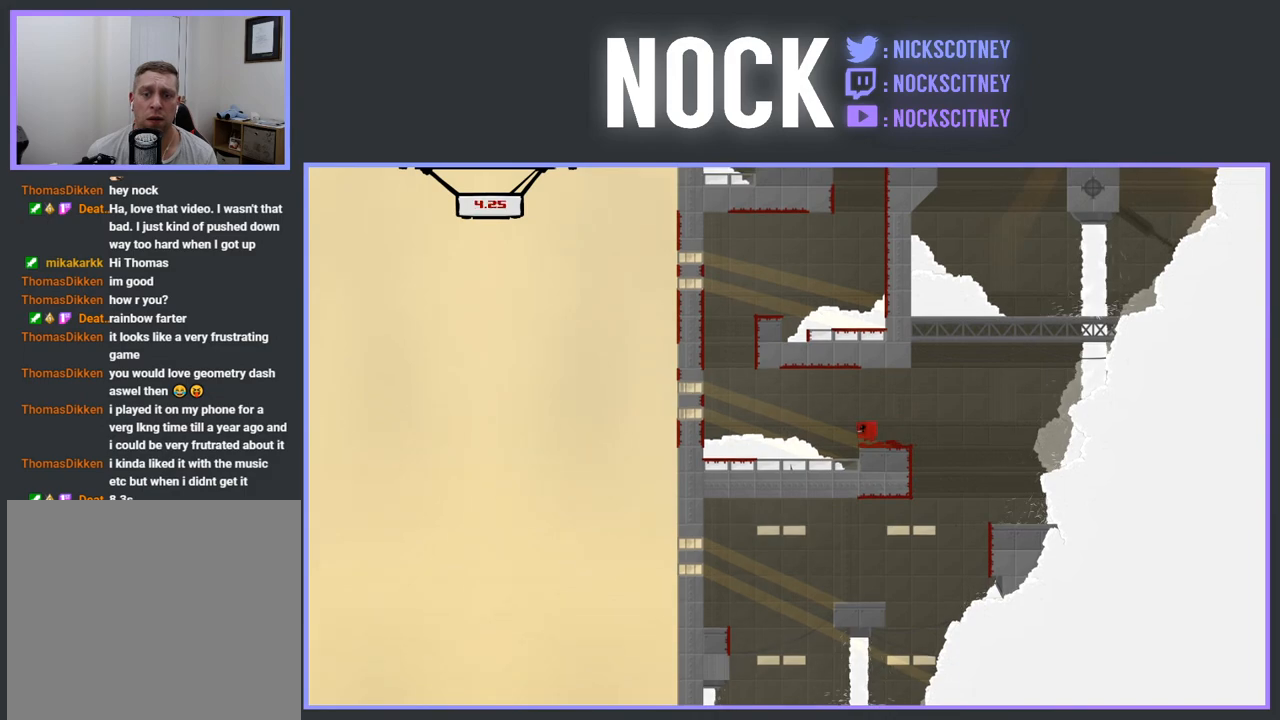
{"buttons": ["DPAD_LEFT"], "events": [[483, "CROSS", "up"]]}
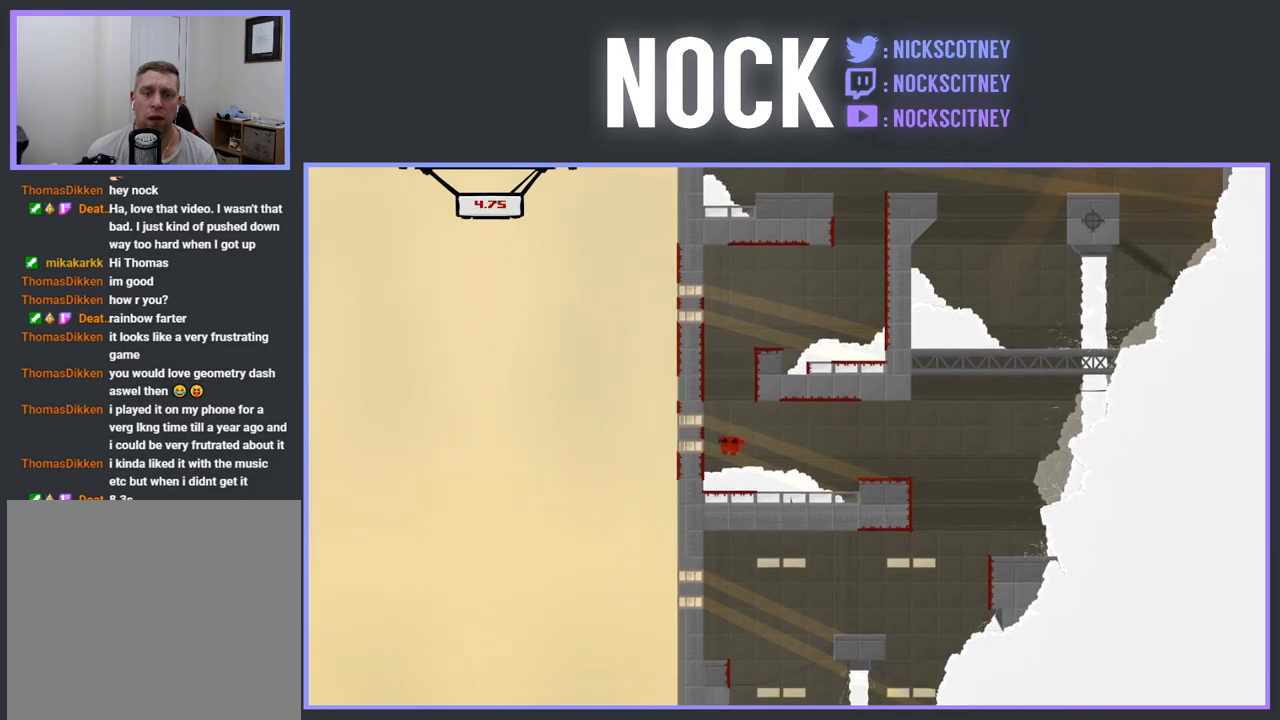
{"buttons": [], "events": [[83, "CROSS", "down"], [267, "DPAD_LEFT", "up"], [450, "CROSS", "up"]]}
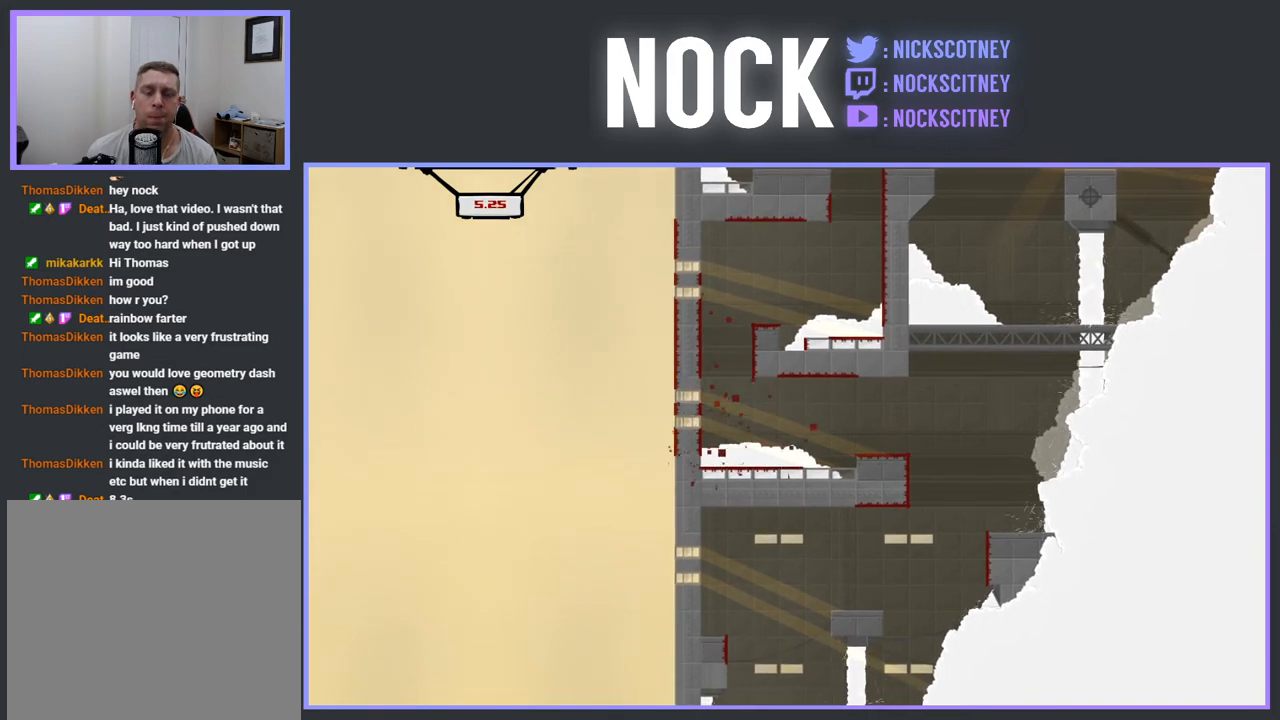
{"buttons": [], "events": []}
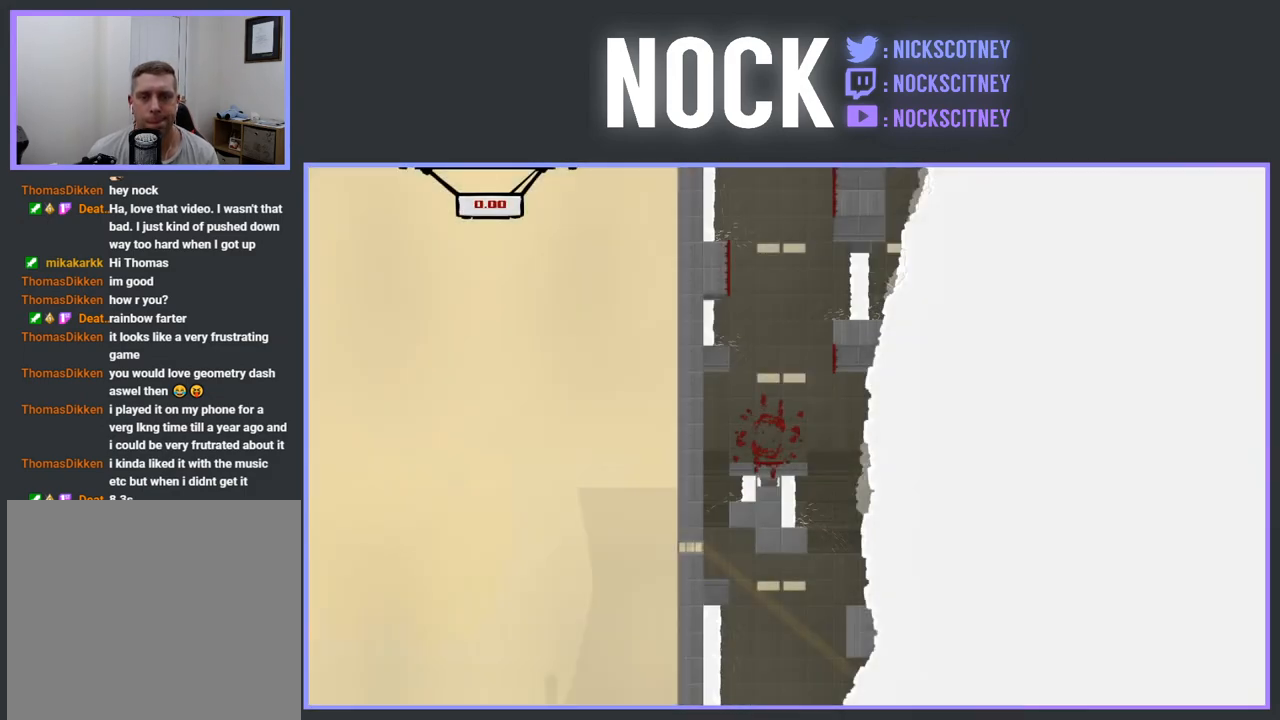
{"buttons": [], "events": []}
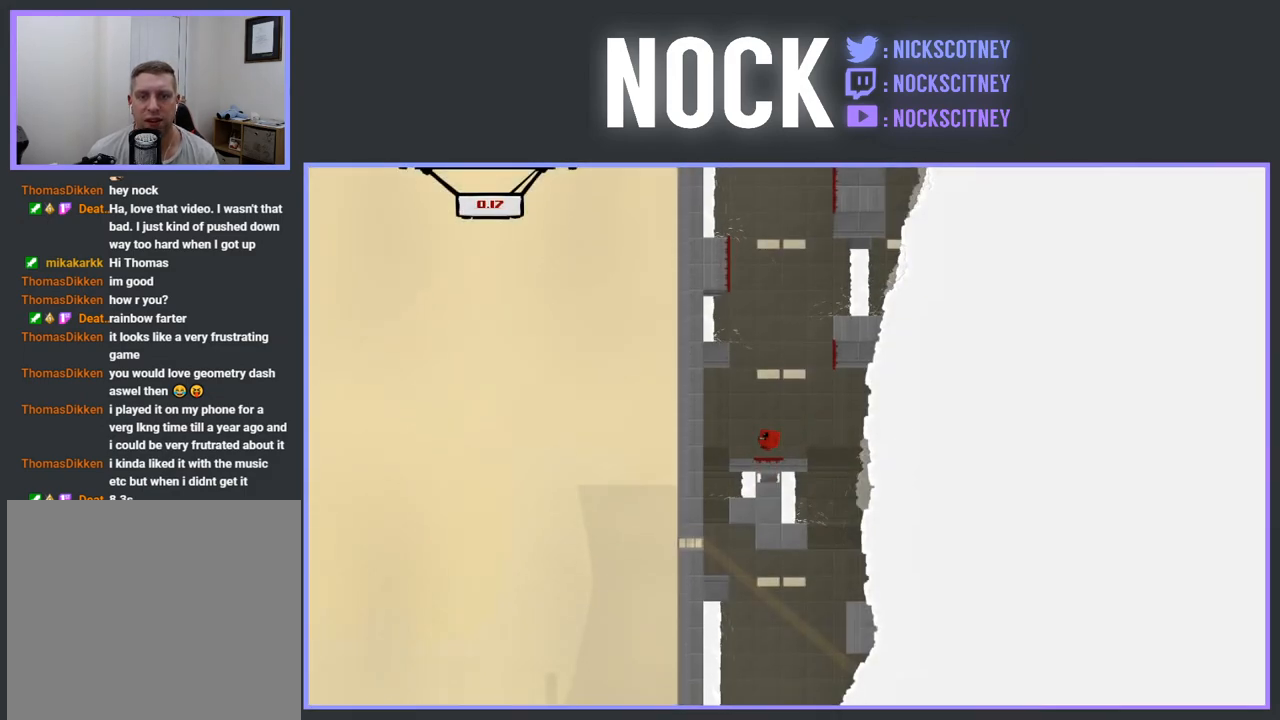
{"buttons": ["CROSS", "DPAD_RIGHT"], "events": [[333, "DPAD_RIGHT", "down"], [450, "CROSS", "down"]]}
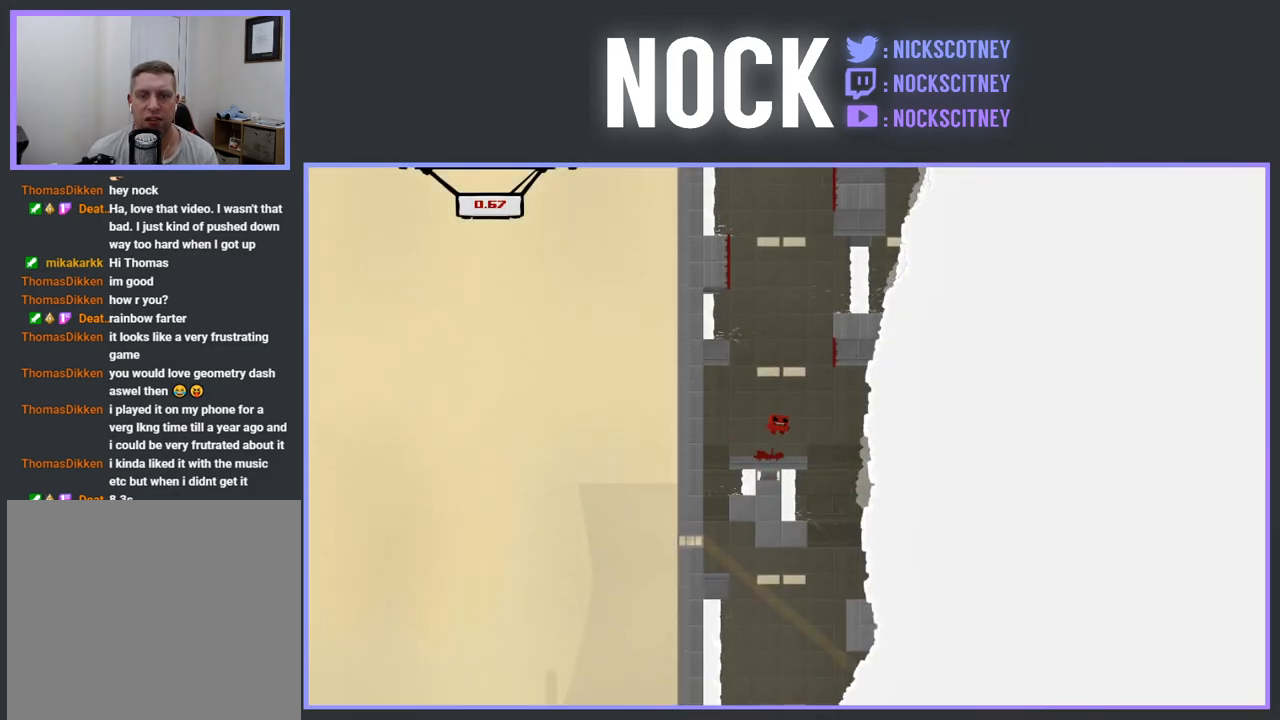
{"buttons": ["CROSS", "DPAD_LEFT"], "events": [[350, "CROSS", "up"], [383, "DPAD_RIGHT", "up"], [417, "CROSS", "down"], [433, "DPAD_LEFT", "down"]]}
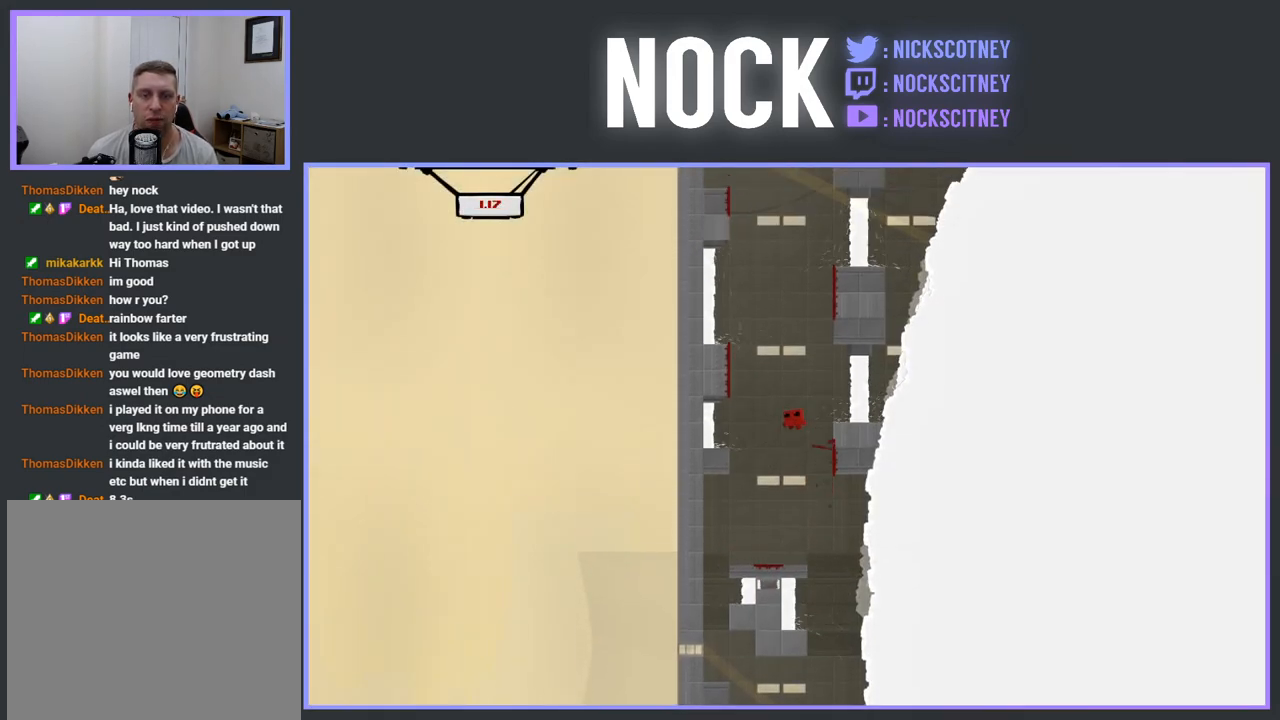
{"buttons": ["CROSS", "DPAD_RIGHT"], "events": [[233, "CROSS", "up"], [250, "DPAD_LEFT", "up"], [317, "DPAD_RIGHT", "down"], [333, "CROSS", "down"]]}
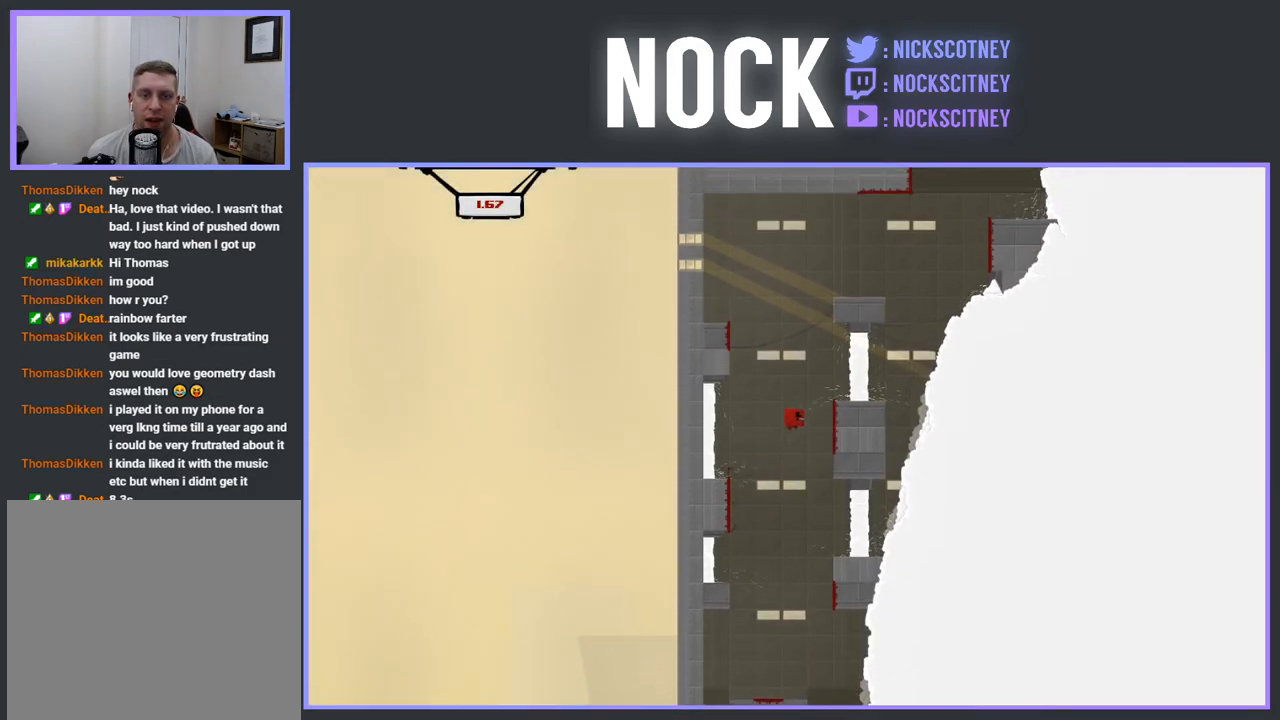
{"buttons": ["DPAD_LEFT"], "events": [[67, "CROSS", "up"], [200, "CROSS", "down"], [200, "DPAD_RIGHT", "up"], [283, "DPAD_LEFT", "down"], [483, "CROSS", "up"]]}